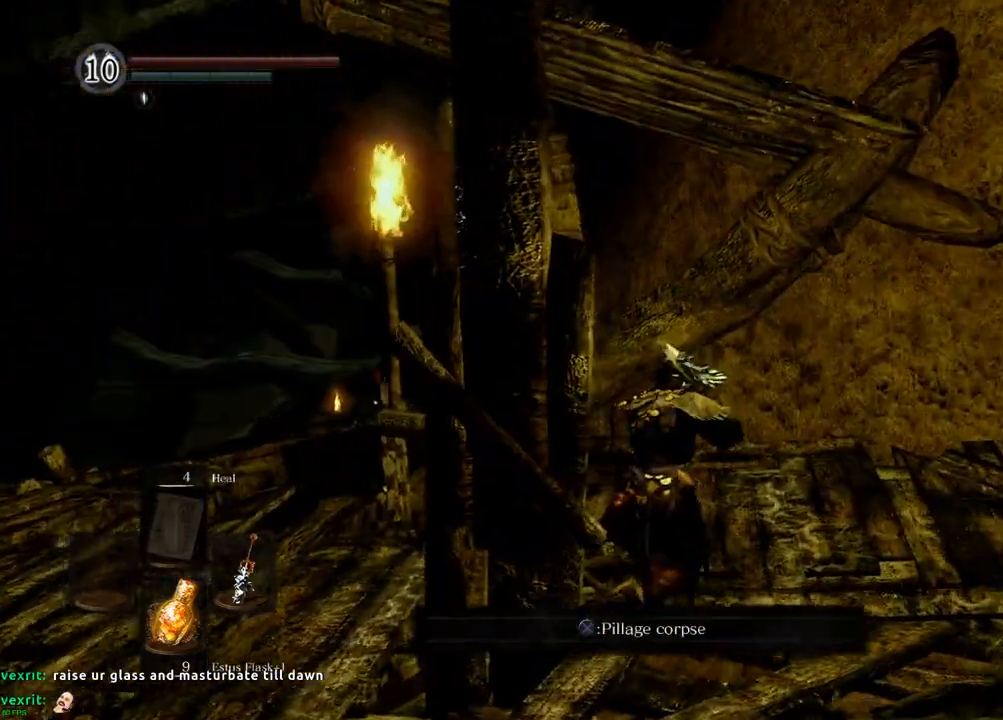
Gameplay with a controller (PlayStation layout); each line is a JSON object with the inputs held at the frame after it (dt_ms = milliseconds from this image to that frame). "events" lists button and stick changes between this image and that frame as [ms after this image, input, new state], when the widget could be followed in between. Not read: CIRCLE L3 R1 R3 SQUARE.
{"dt_ms": 500, "buttons": [], "left_stick": "center", "right_stick": "center", "events": [[150, "CROSS", "down"], [183, "left_stick", "center"], [233, "CROSS", "up"]]}
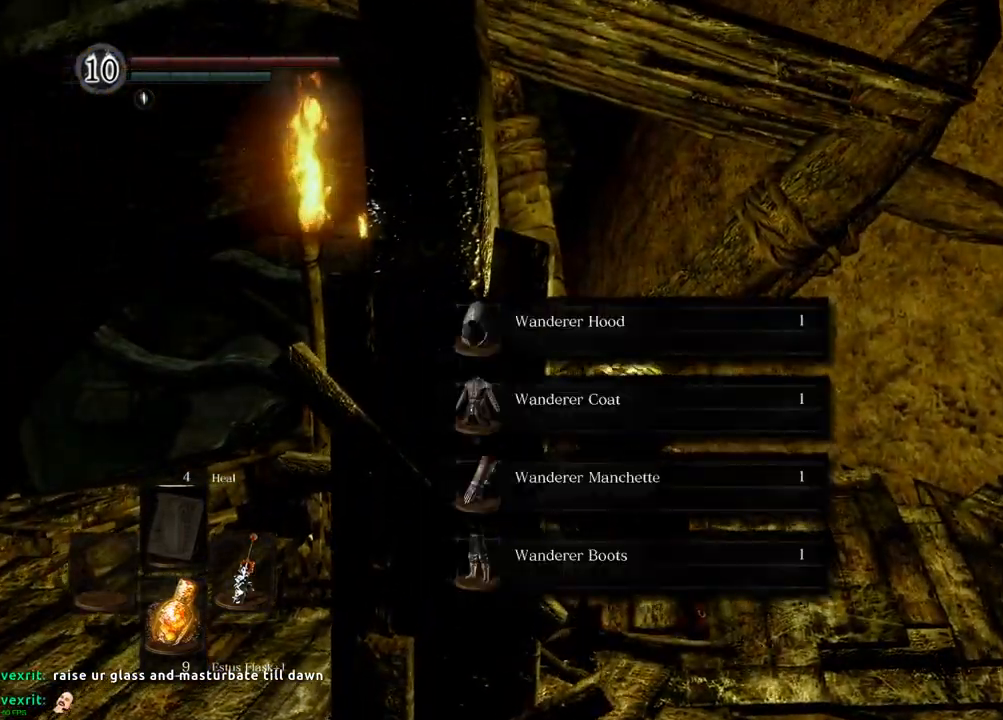
{"dt_ms": 500, "buttons": [], "left_stick": "center", "right_stick": "center", "events": []}
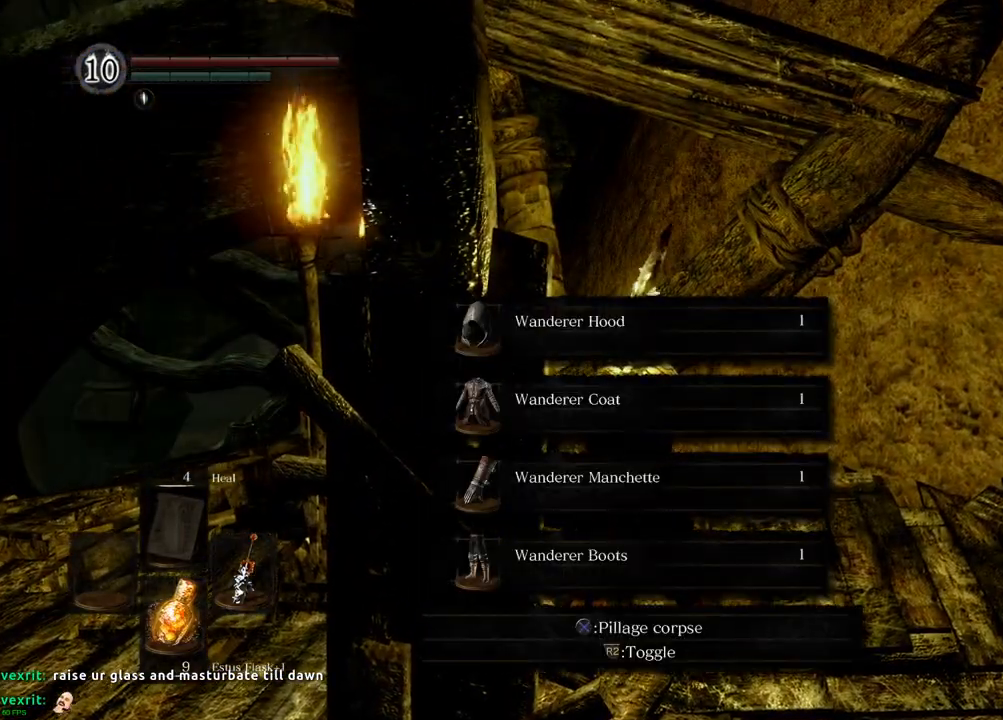
{"dt_ms": 500, "buttons": [], "left_stick": "center", "right_stick": "center", "events": []}
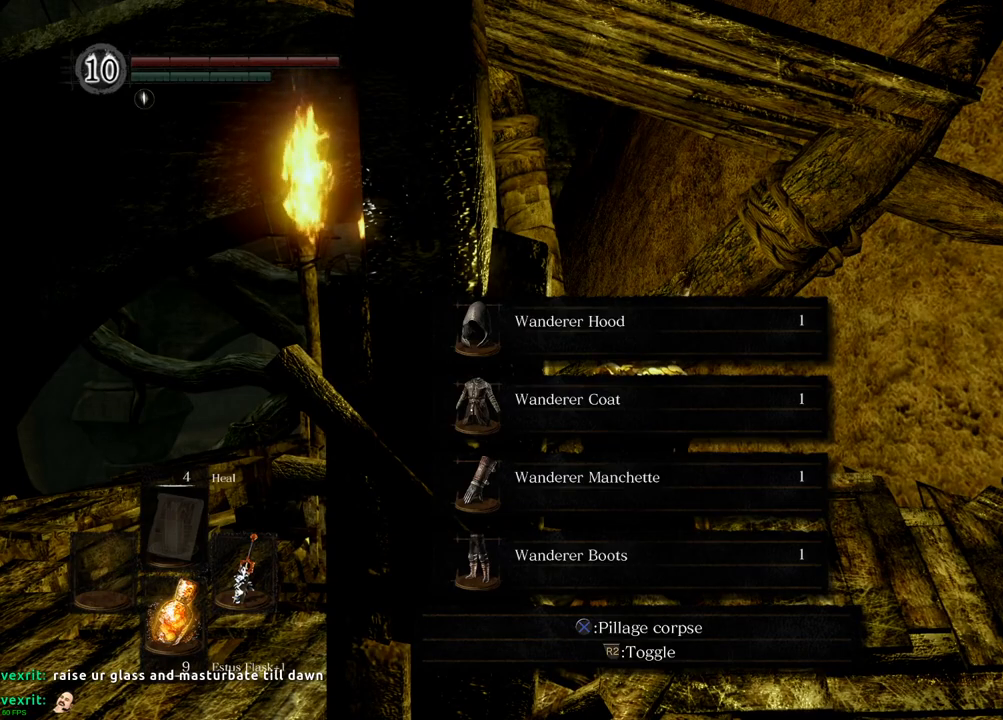
{"dt_ms": 500, "buttons": [], "left_stick": "center", "right_stick": "center", "events": []}
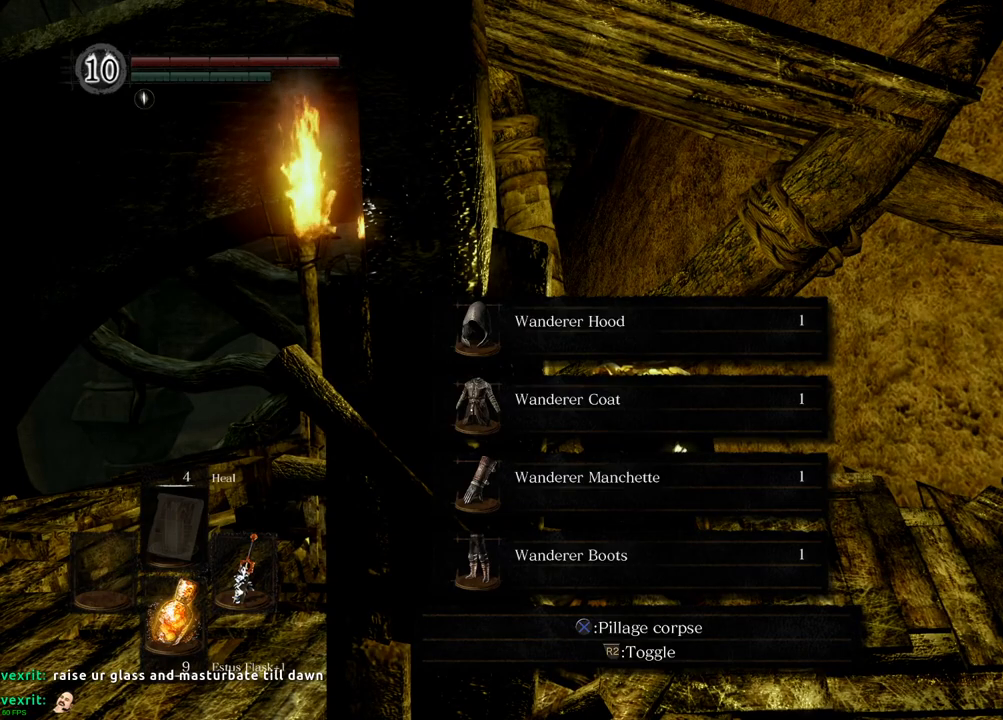
{"dt_ms": 500, "buttons": [], "left_stick": "center", "right_stick": "center", "events": [[250, "CROSS", "down"], [367, "CROSS", "up"]]}
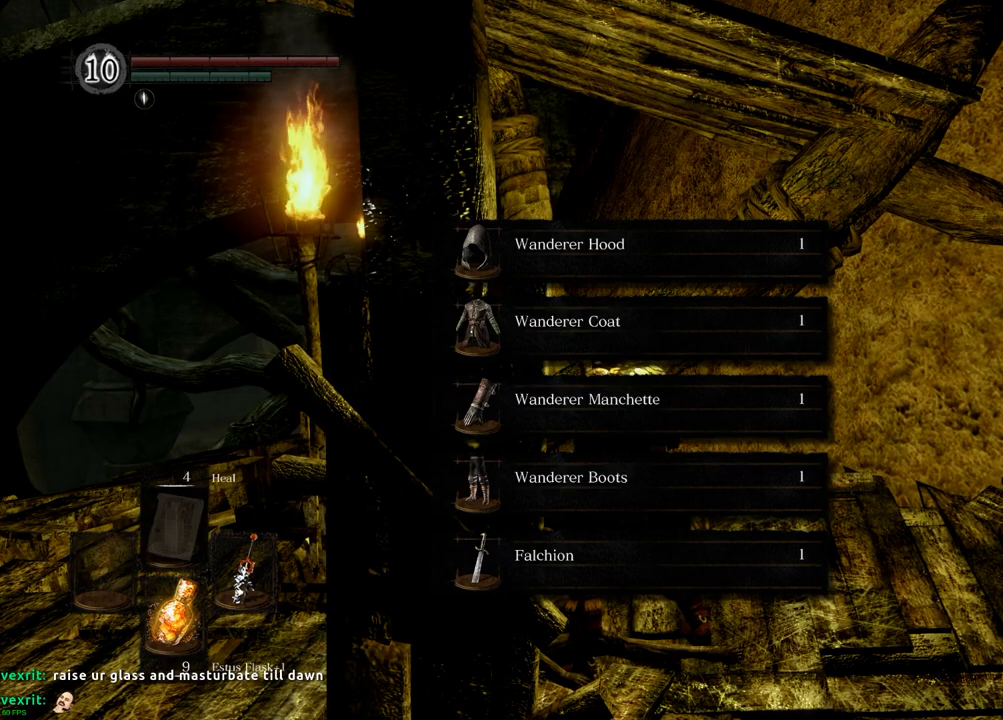
{"dt_ms": 500, "buttons": [], "left_stick": "center", "right_stick": "center", "events": []}
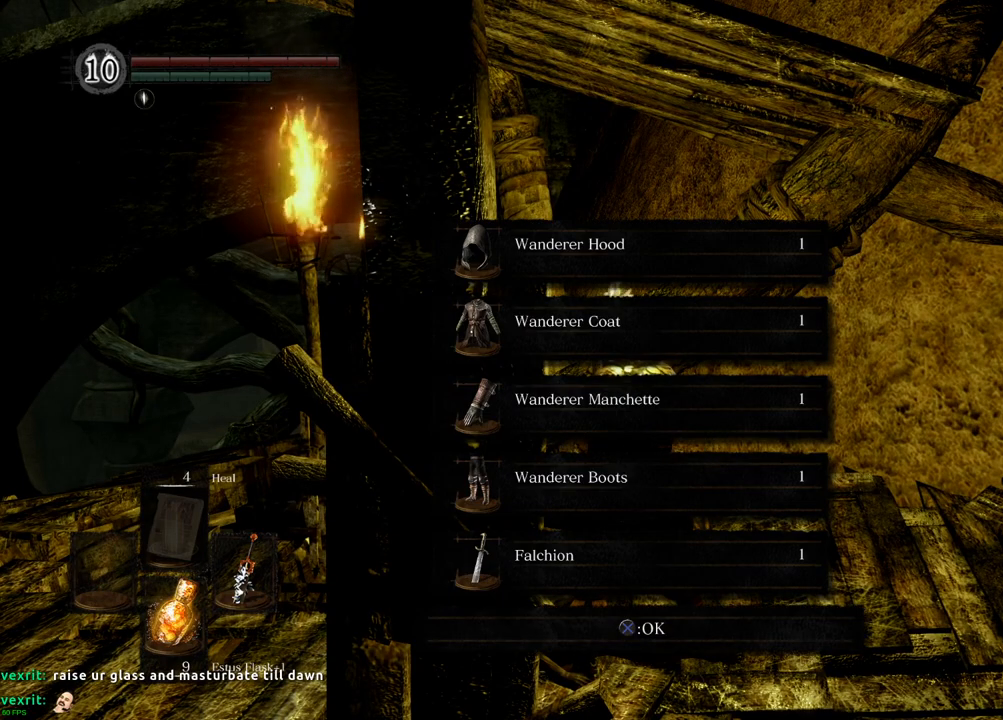
{"dt_ms": 500, "buttons": ["CROSS"], "left_stick": "center", "right_stick": "center", "events": [[500, "CROSS", "down"]]}
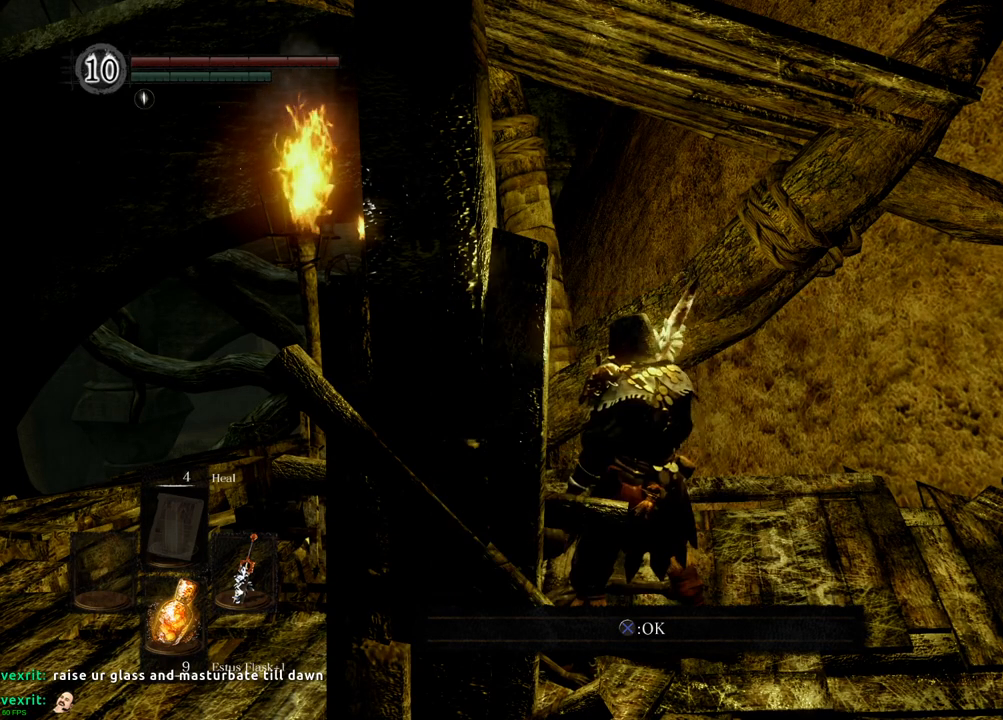
{"dt_ms": 500, "buttons": [], "left_stick": "down-right", "right_stick": "left", "events": [[100, "CROSS", "up"], [333, "right_stick", "left"], [350, "left_stick", "down-right"]]}
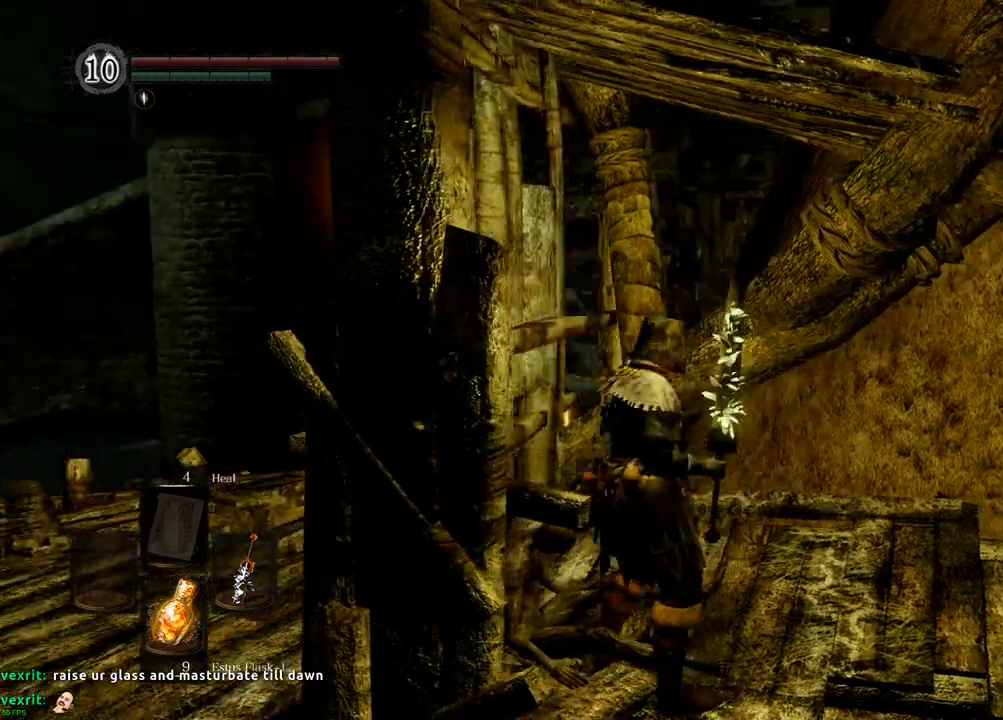
{"dt_ms": 500, "buttons": [], "left_stick": "left", "right_stick": "center", "events": [[150, "left_stick", "down"], [217, "DPAD_LEFT", "down"], [267, "DPAD_LEFT", "up"], [283, "right_stick", "center"], [317, "left_stick", "down-left"], [450, "left_stick", "left"]]}
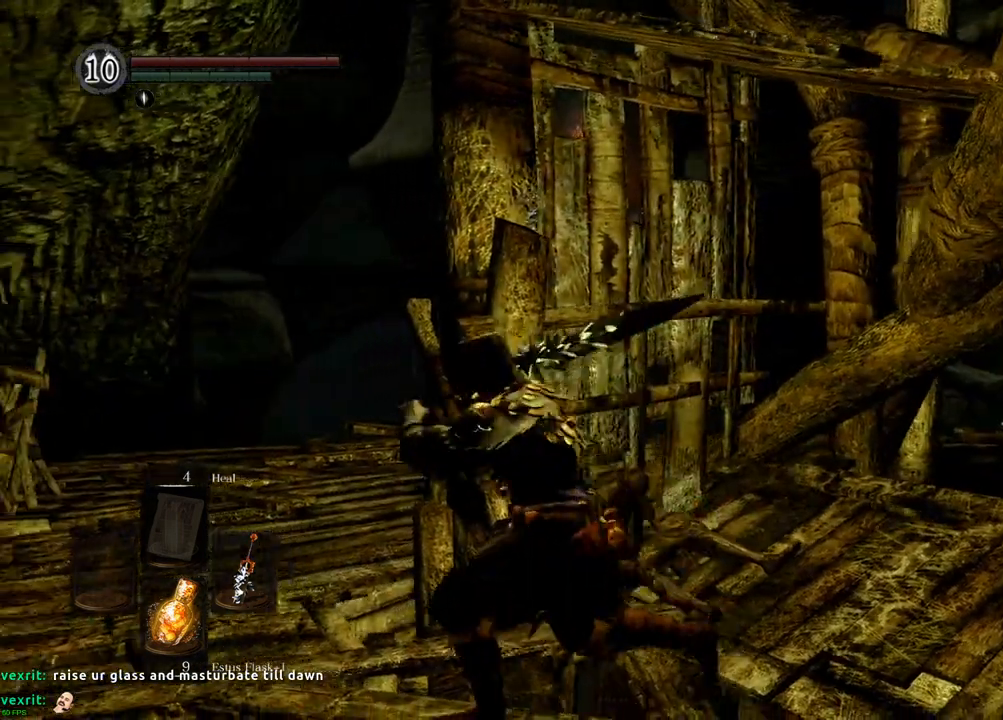
{"dt_ms": 500, "buttons": [], "left_stick": "up", "right_stick": "center"}
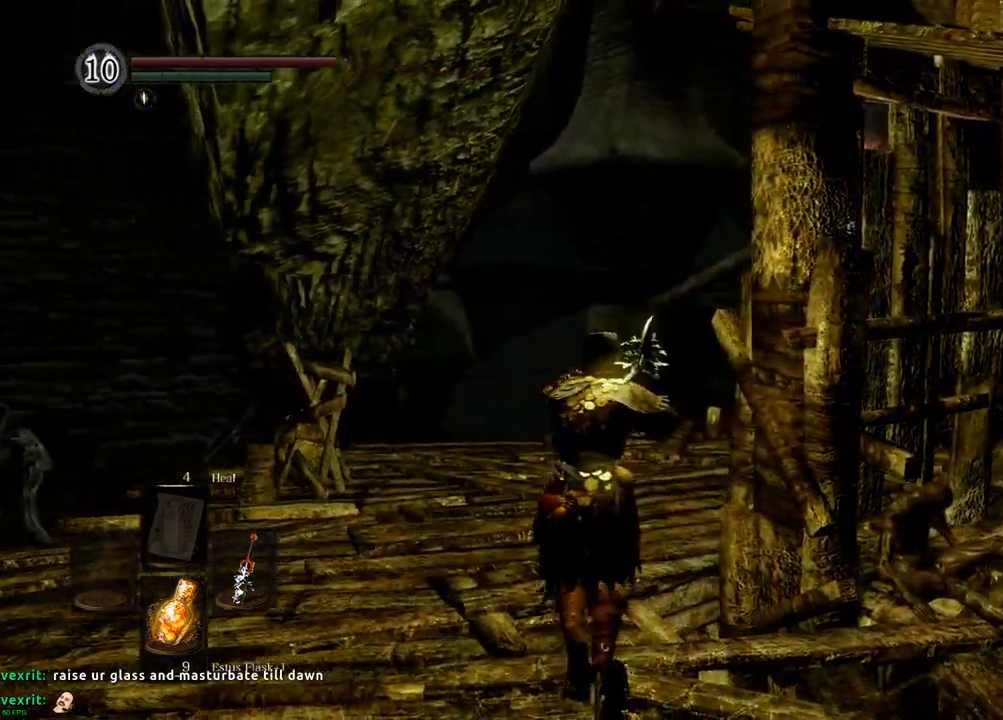
{"dt_ms": 500, "buttons": [], "left_stick": "center", "right_stick": "right", "events": [[117, "right_stick", "right"], [150, "DPAD_DOWN", "down"], [233, "DPAD_DOWN", "up"], [467, "left_stick", "center"]]}
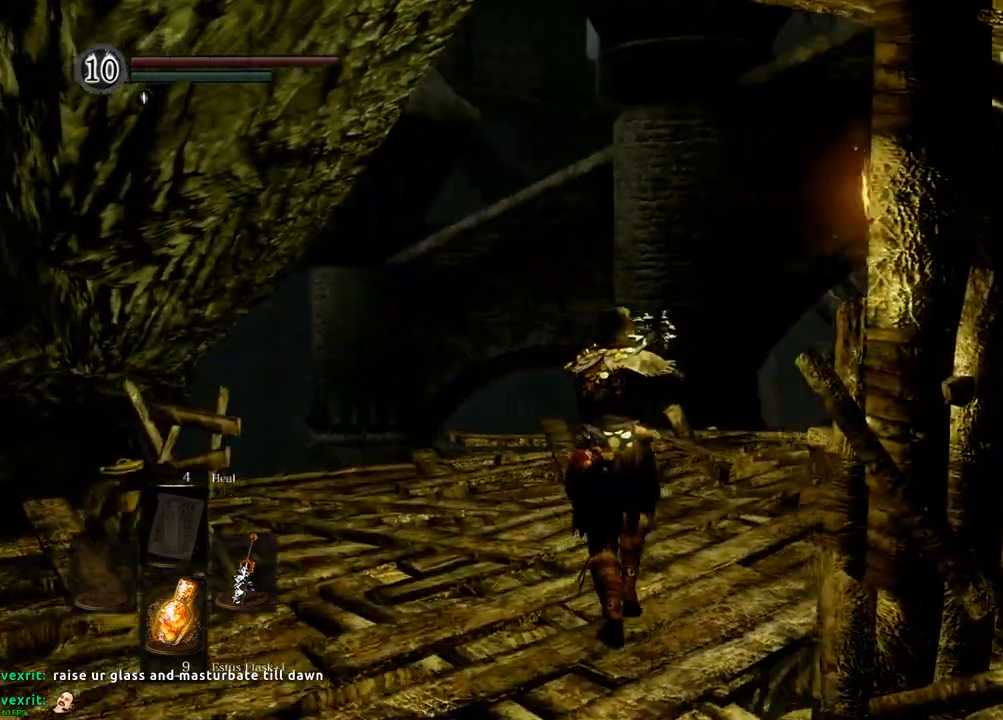
{"dt_ms": 500, "buttons": [], "left_stick": "center", "right_stick": "center", "events": [[217, "right_stick", "center"]]}
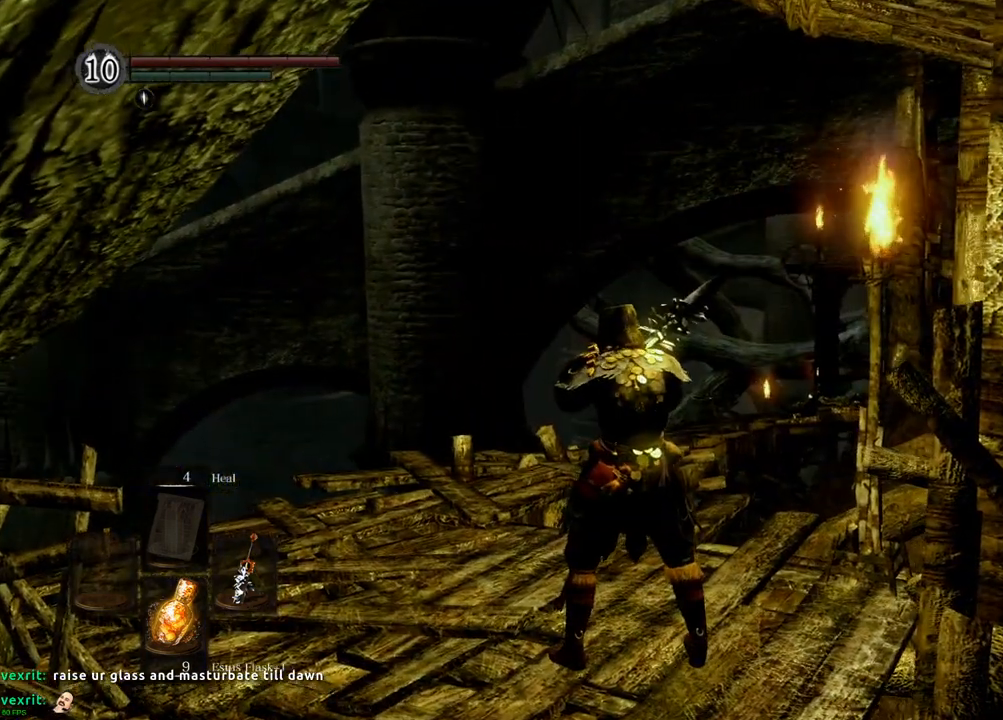
{"dt_ms": 500, "buttons": [], "left_stick": "center", "right_stick": "center", "events": [[100, "R2", "down"], [167, "R2", "up"], [250, "START", "down"], [417, "START", "up"]]}
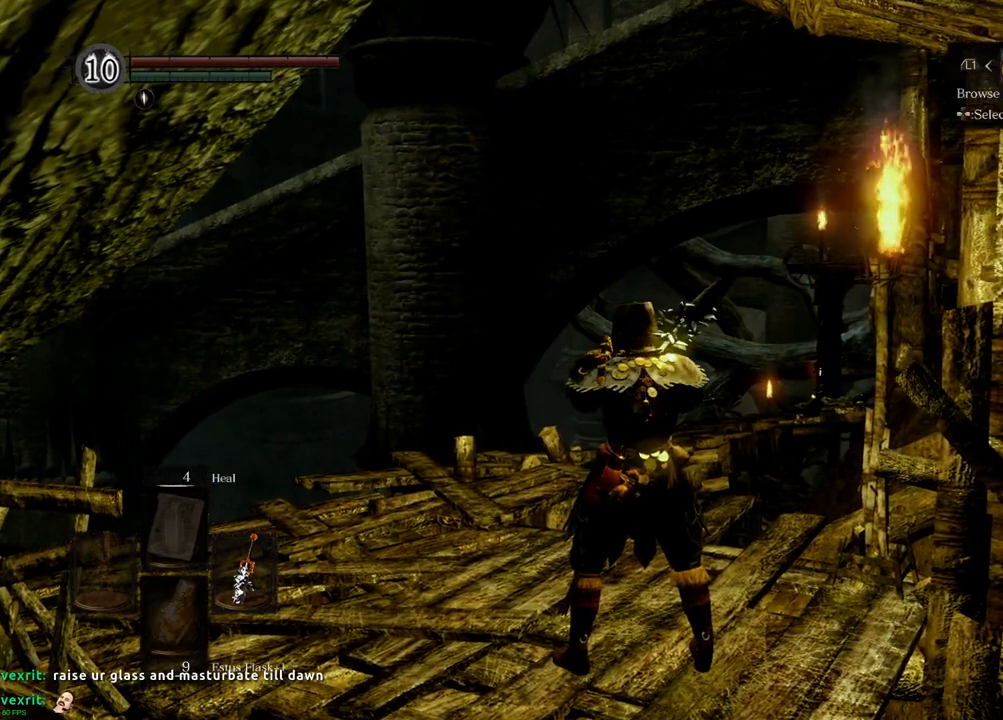
{"dt_ms": 500, "buttons": [], "left_stick": "center", "right_stick": "center"}
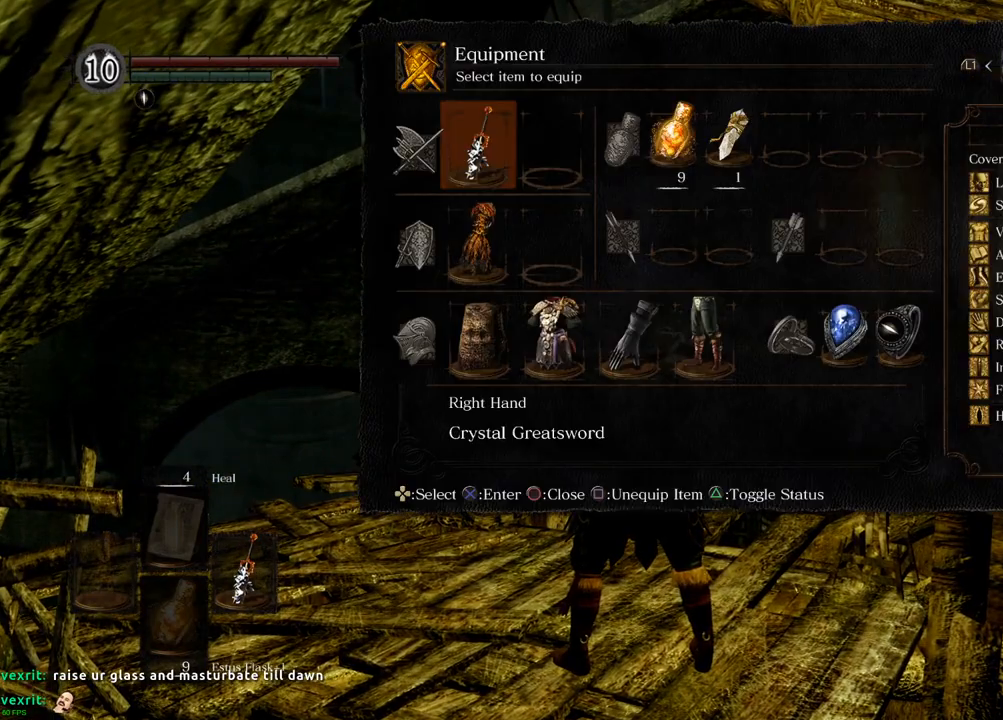
{"dt_ms": 1000, "buttons": [], "left_stick": "center", "right_stick": "center"}